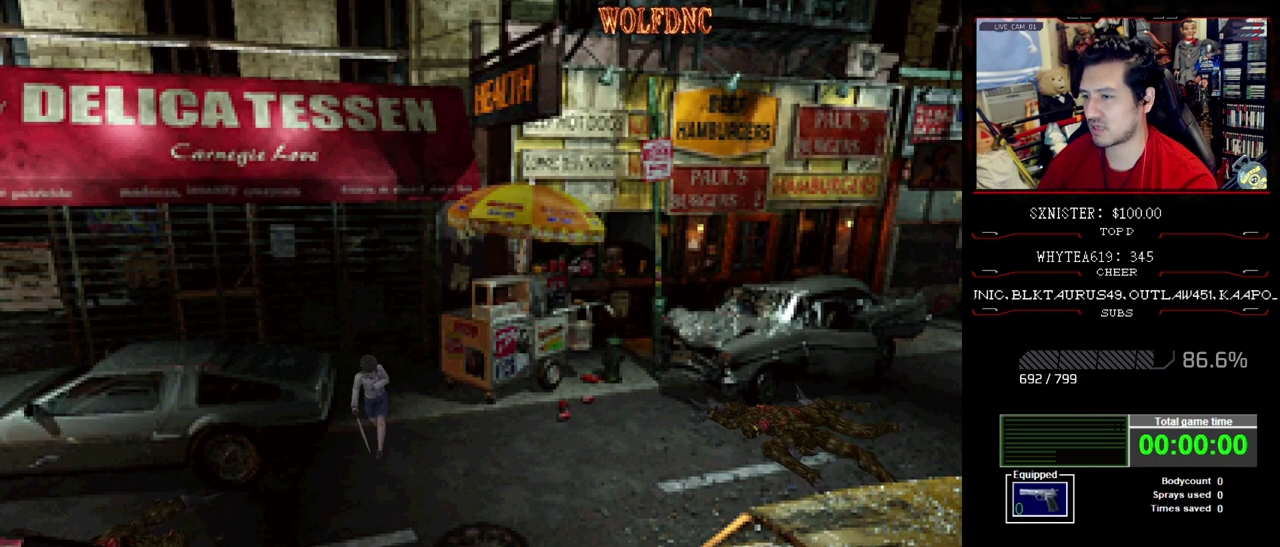
Gameplay with a controller (PlayStation layout); each line is a JSON object with the inputs held at the frame after it. "events" lists button and stick changes between this image and that frame as [ms after this image, input, new state], when the widget could be followed in between. Not read: L3 R3.
{"buttons": ["CROSS", "DPAD_UP", "DPAD_RIGHT"], "events": [[417, "DPAD_LEFT", "up"], [417, "DPAD_RIGHT", "down"], [450, "CROSS", "up"], [500, "CROSS", "down"], [500, "SQUARE", "up"]]}
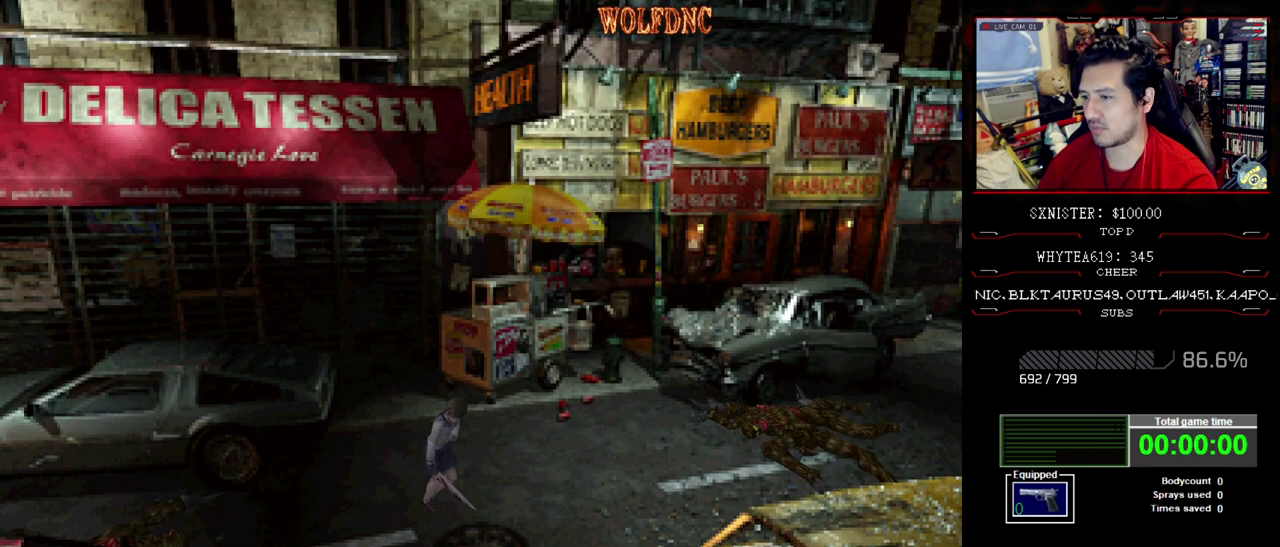
{"buttons": ["CROSS", "DPAD_UP"], "events": [[100, "SQUARE", "down"], [183, "DPAD_UP", "up"], [283, "SQUARE", "up"], [333, "DPAD_RIGHT", "up"], [383, "DPAD_UP", "down"]]}
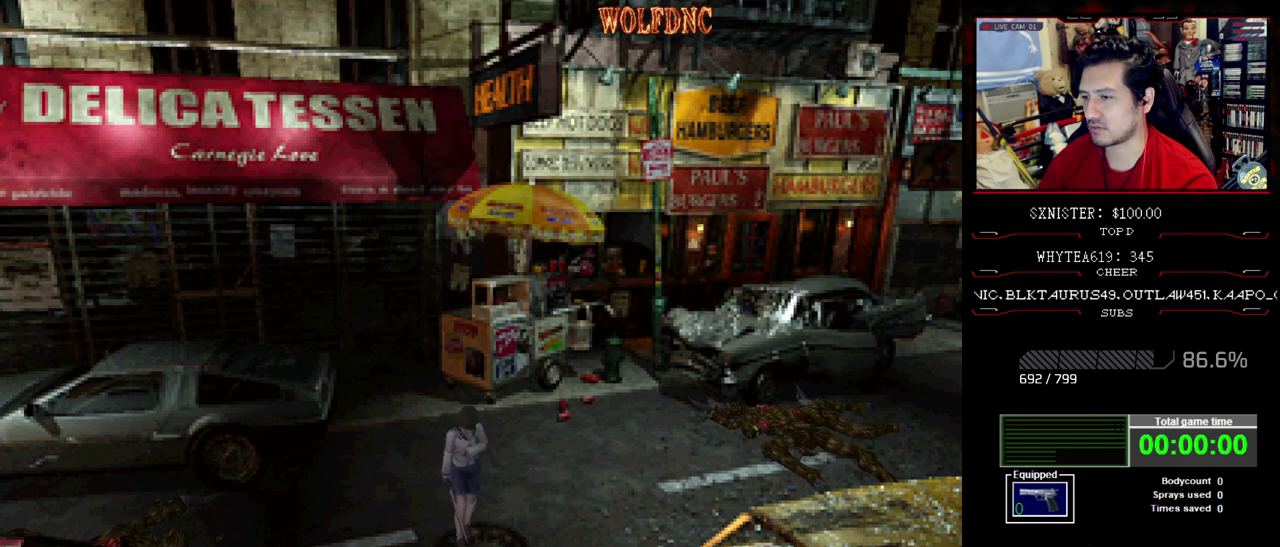
{"buttons": ["CROSS", "SQUARE", "DPAD_UP", "DPAD_RIGHT"], "events": [[67, "CROSS", "up"], [67, "DPAD_RIGHT", "down"], [117, "CROSS", "down"], [117, "SQUARE", "down"], [200, "CROSS", "up"], [250, "CROSS", "down"], [300, "CROSS", "up"], [350, "CROSS", "down"]]}
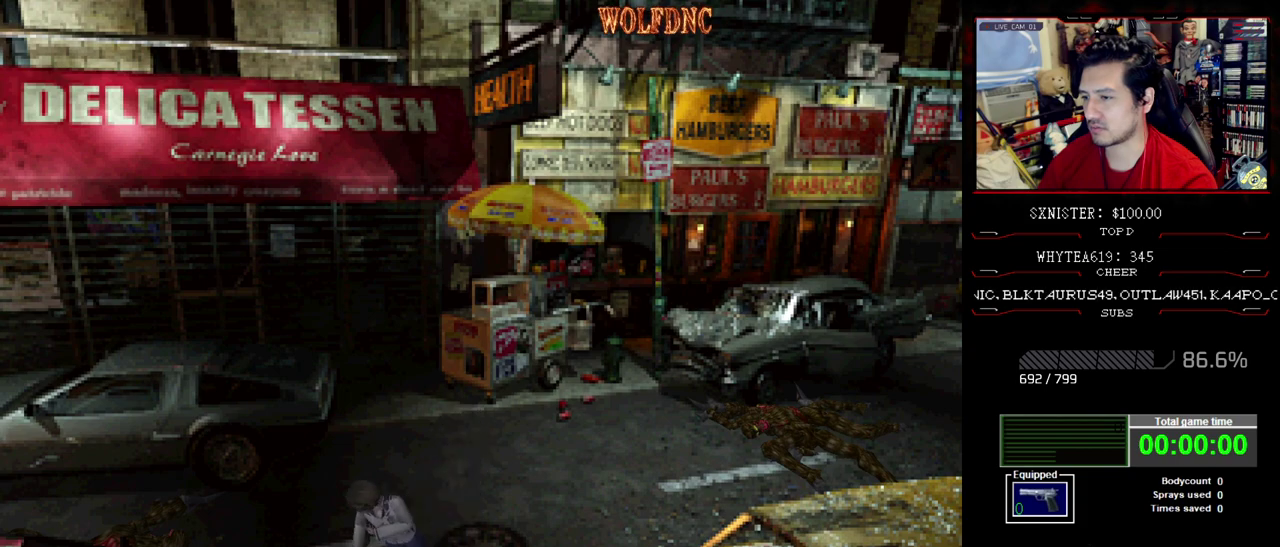
{"buttons": ["CROSS", "SQUARE", "DPAD_UP", "DPAD_RIGHT"], "events": [[133, "DPAD_RIGHT", "up"], [217, "DPAD_LEFT", "down"], [317, "DPAD_LEFT", "up"], [367, "DPAD_RIGHT", "down"]]}
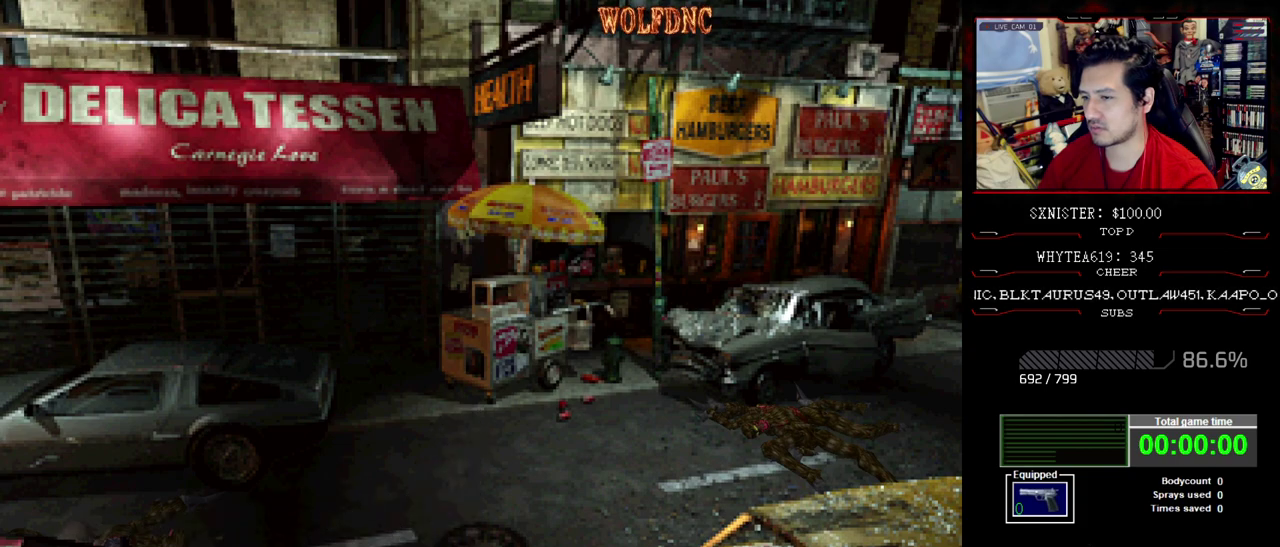
{"buttons": ["CROSS", "SQUARE", "DPAD_UP", "DPAD_RIGHT"], "events": [[50, "DPAD_UP", "up"], [417, "DPAD_UP", "down"]]}
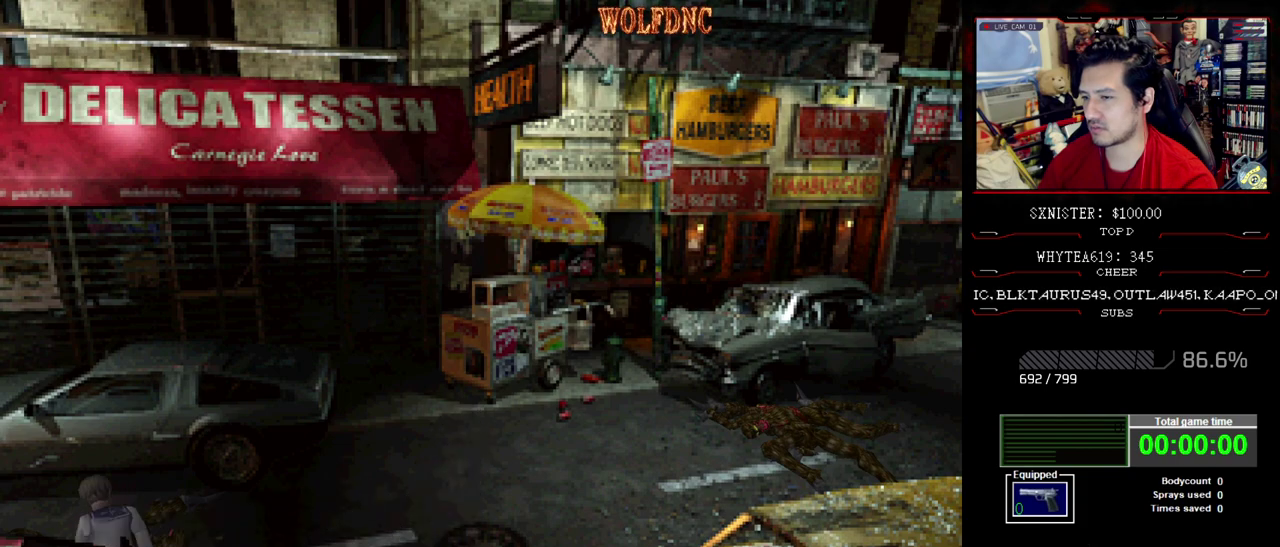
{"buttons": ["CROSS", "SQUARE", "DPAD_UP"], "events": [[250, "DPAD_RIGHT", "up"], [300, "DPAD_LEFT", "down"], [433, "DPAD_LEFT", "up"]]}
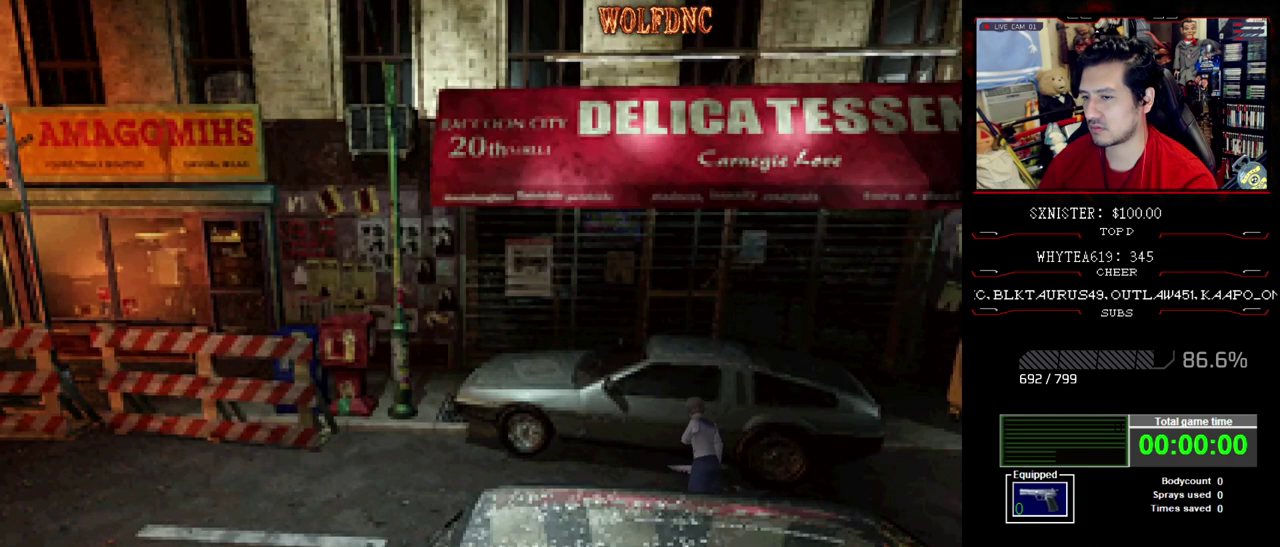
{"buttons": ["SQUARE", "DPAD_UP", "DPAD_LEFT"], "events": [[33, "DPAD_LEFT", "down"], [217, "DPAD_LEFT", "up"], [367, "DPAD_RIGHT", "down"], [500, "CROSS", "up"], [500, "DPAD_LEFT", "down"], [500, "DPAD_RIGHT", "up"]]}
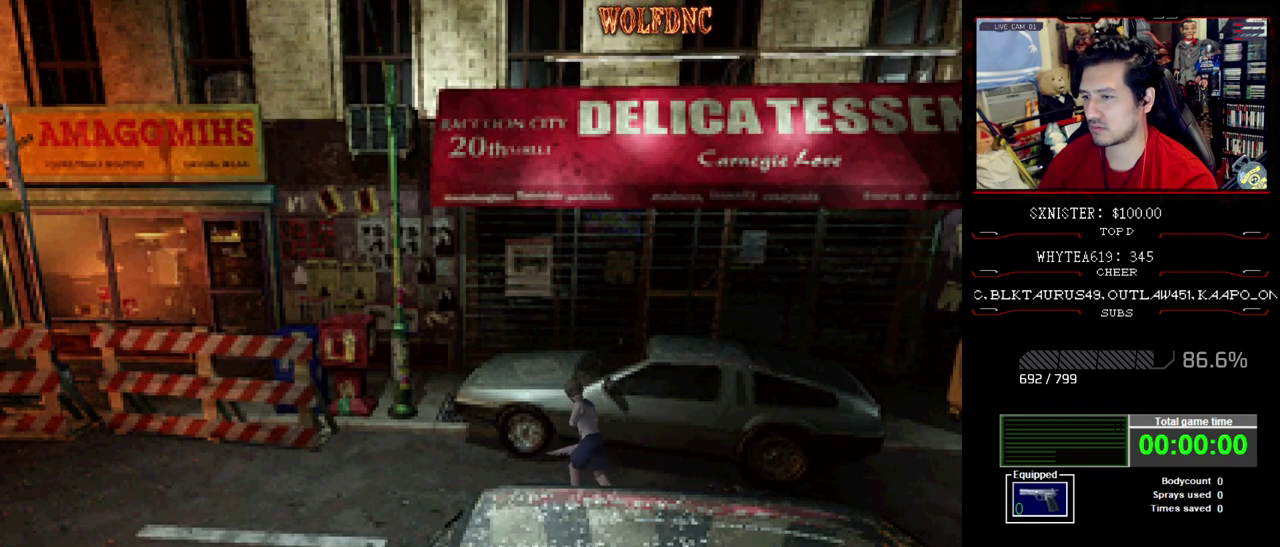
{"buttons": ["CROSS", "SQUARE", "DPAD_UP", "DPAD_RIGHT"], "events": [[50, "CROSS", "down"], [233, "DPAD_LEFT", "up"], [283, "DPAD_RIGHT", "down"]]}
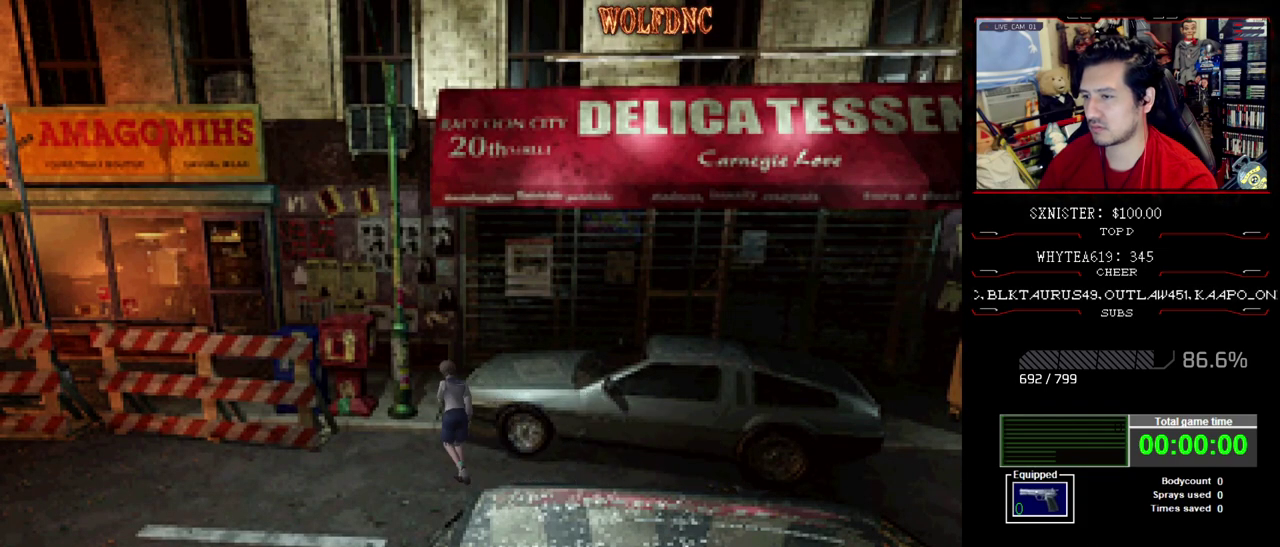
{"buttons": ["CROSS", "SQUARE", "DPAD_UP", "DPAD_LEFT"], "events": [[350, "DPAD_LEFT", "down"], [400, "DPAD_RIGHT", "up"]]}
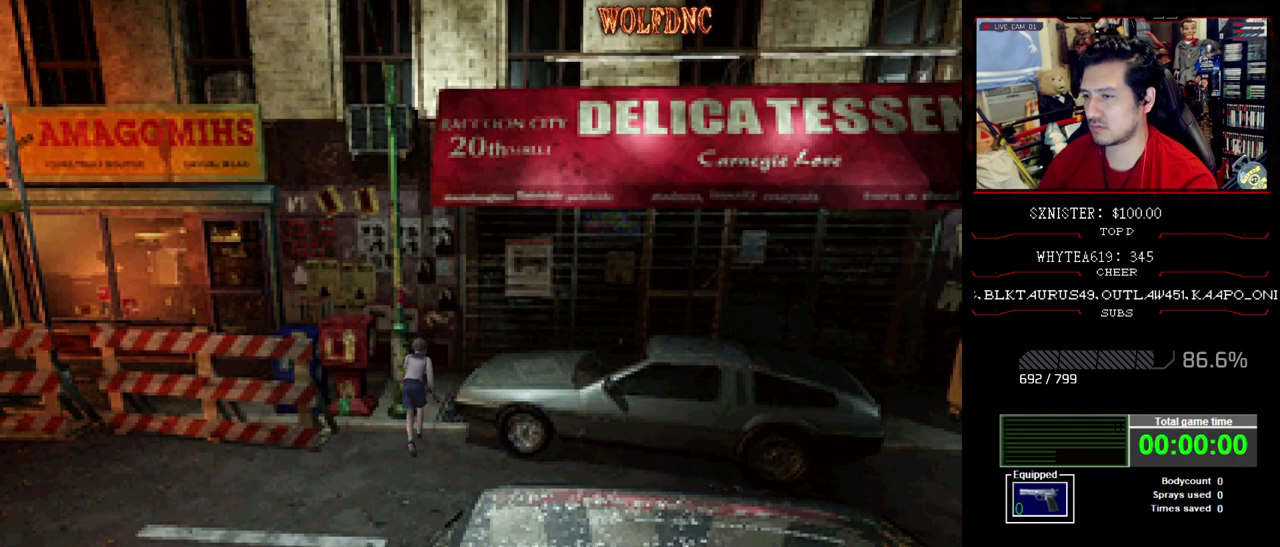
{"buttons": ["CROSS", "SQUARE", "DPAD_UP", "DPAD_LEFT"], "events": []}
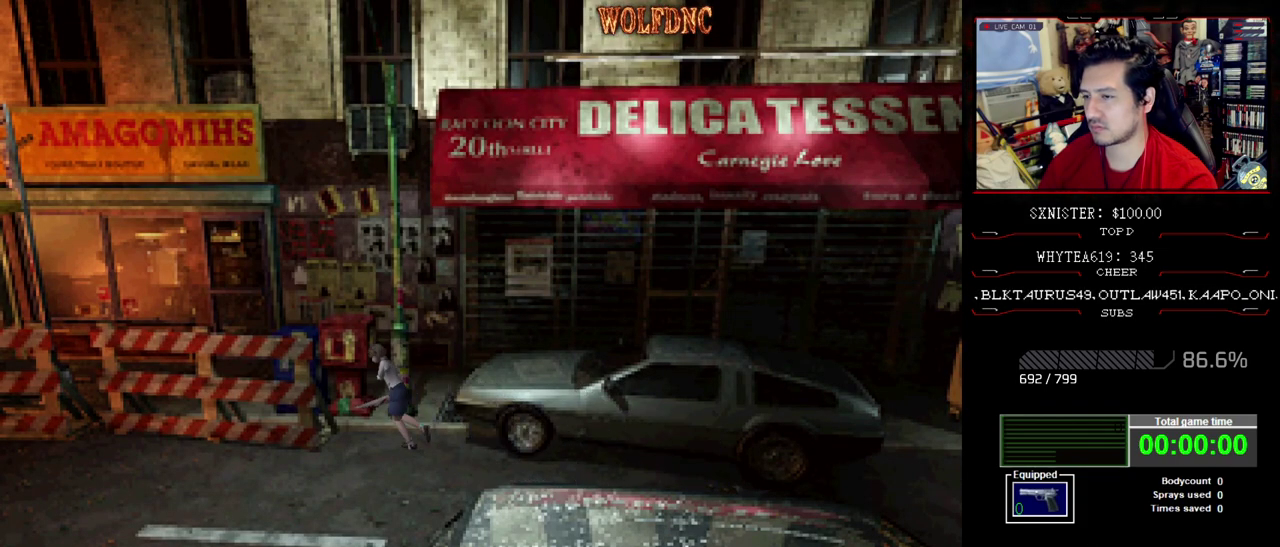
{"buttons": ["CROSS", "SQUARE", "DPAD_UP", "DPAD_LEFT"], "events": []}
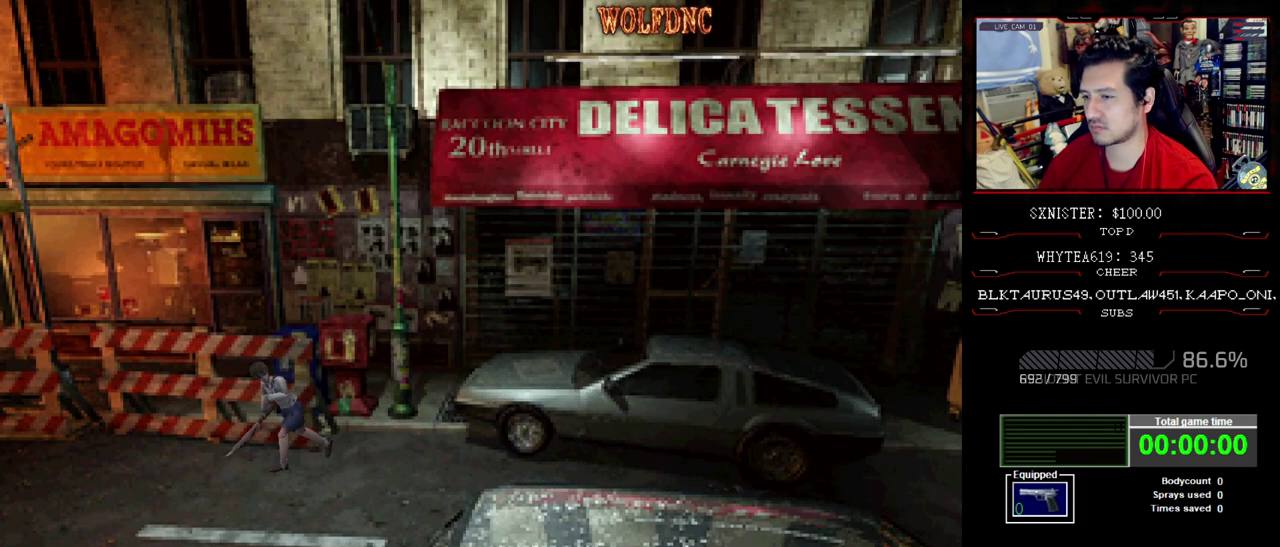
{"buttons": ["CROSS", "SQUARE", "DPAD_UP", "DPAD_LEFT"], "events": []}
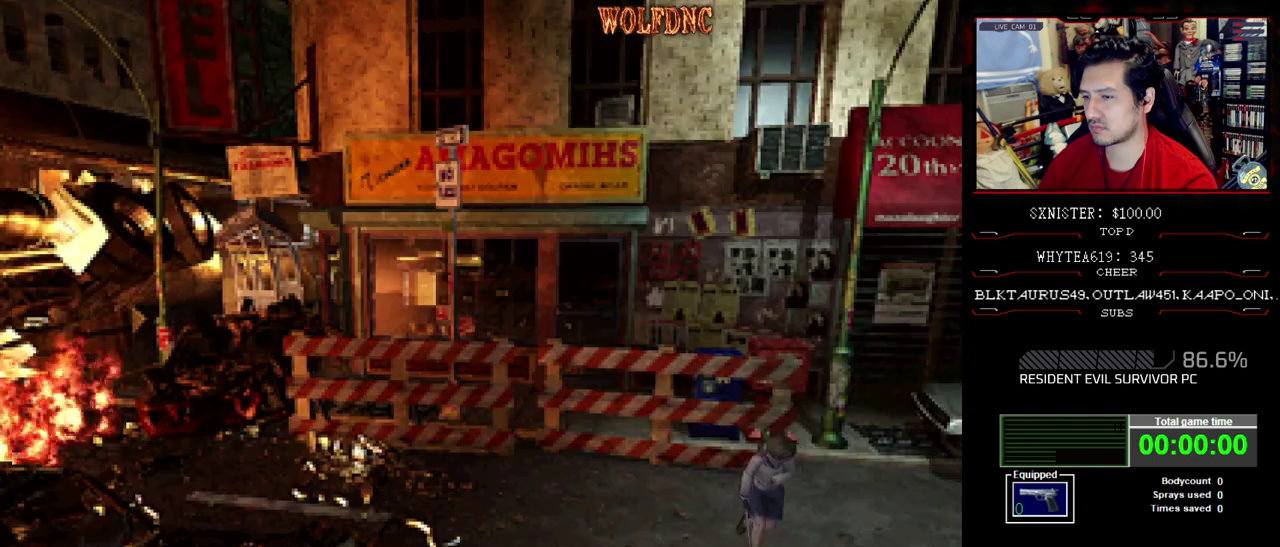
{"buttons": ["CROSS", "SQUARE", "DPAD_UP", "DPAD_RIGHT"], "events": [[450, "DPAD_LEFT", "up"], [500, "DPAD_RIGHT", "down"]]}
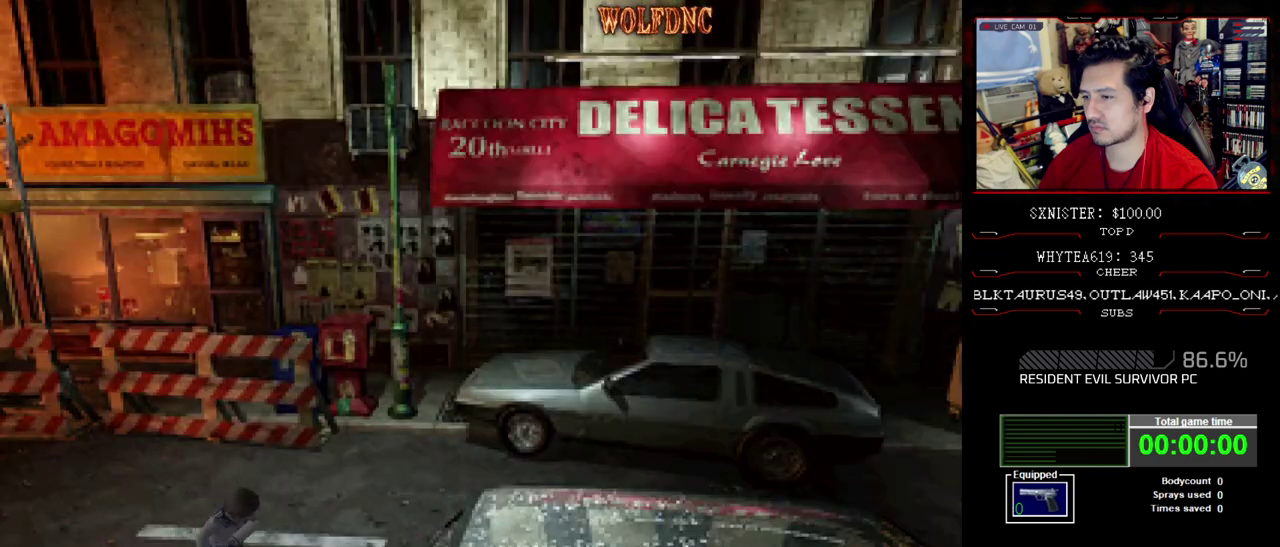
{"buttons": ["CROSS", "SQUARE", "DPAD_UP", "DPAD_RIGHT"], "events": [[417, "CROSS", "up"], [467, "CROSS", "down"]]}
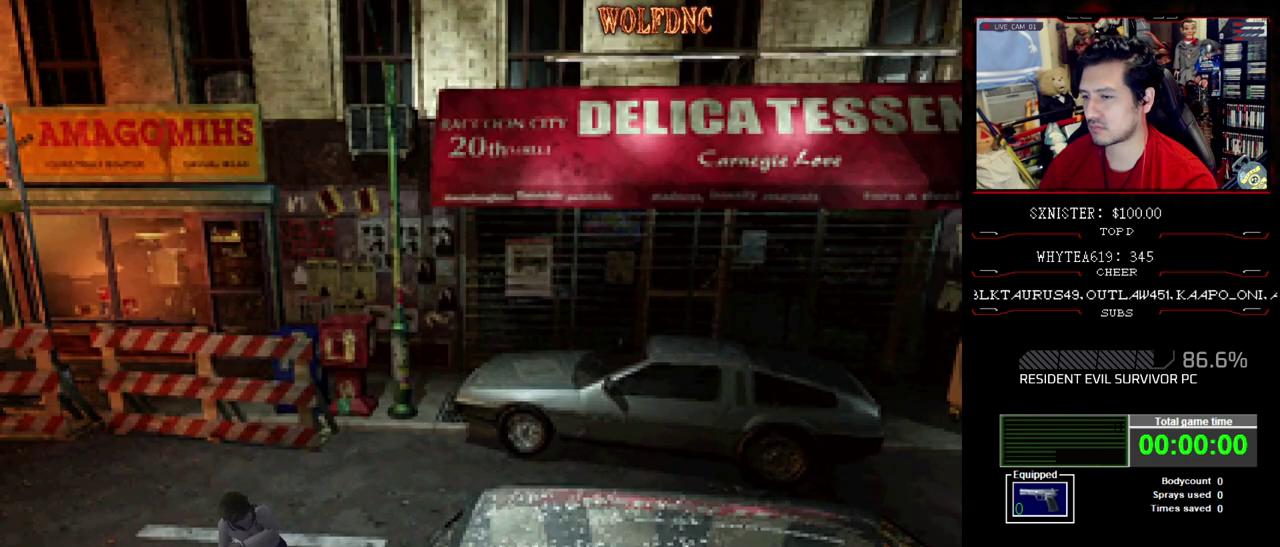
{"buttons": ["CROSS", "SQUARE", "DPAD_UP"], "events": [[400, "DPAD_RIGHT", "up"]]}
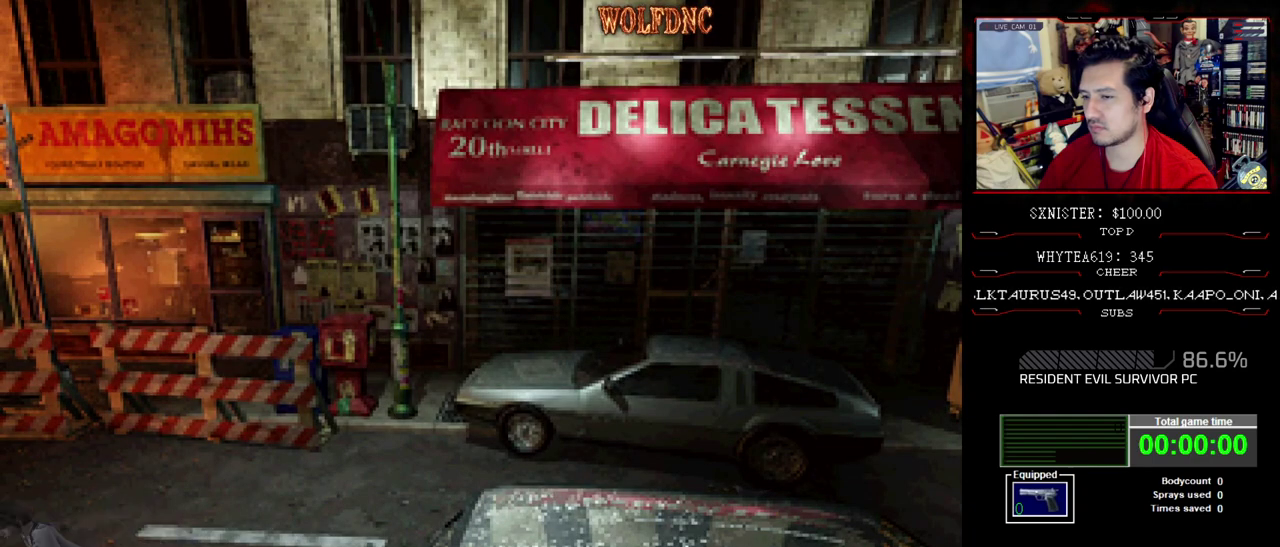
{"buttons": ["CROSS", "SQUARE", "DPAD_UP", "DPAD_LEFT"], "events": [[83, "DPAD_LEFT", "down"], [167, "DPAD_LEFT", "up"], [267, "DPAD_RIGHT", "down"], [317, "CROSS", "up"], [367, "CROSS", "down"], [500, "DPAD_LEFT", "down"], [500, "DPAD_RIGHT", "up"]]}
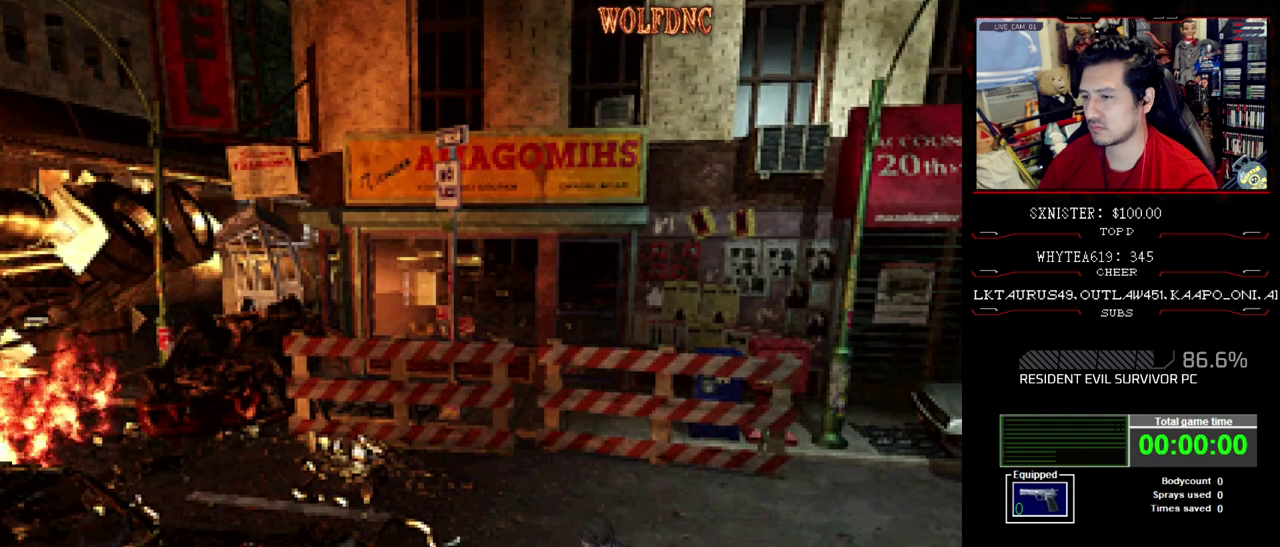
{"buttons": ["CROSS", "SQUARE", "DPAD_UP", "DPAD_RIGHT"], "events": [[383, "DPAD_RIGHT", "down"], [433, "DPAD_LEFT", "up"]]}
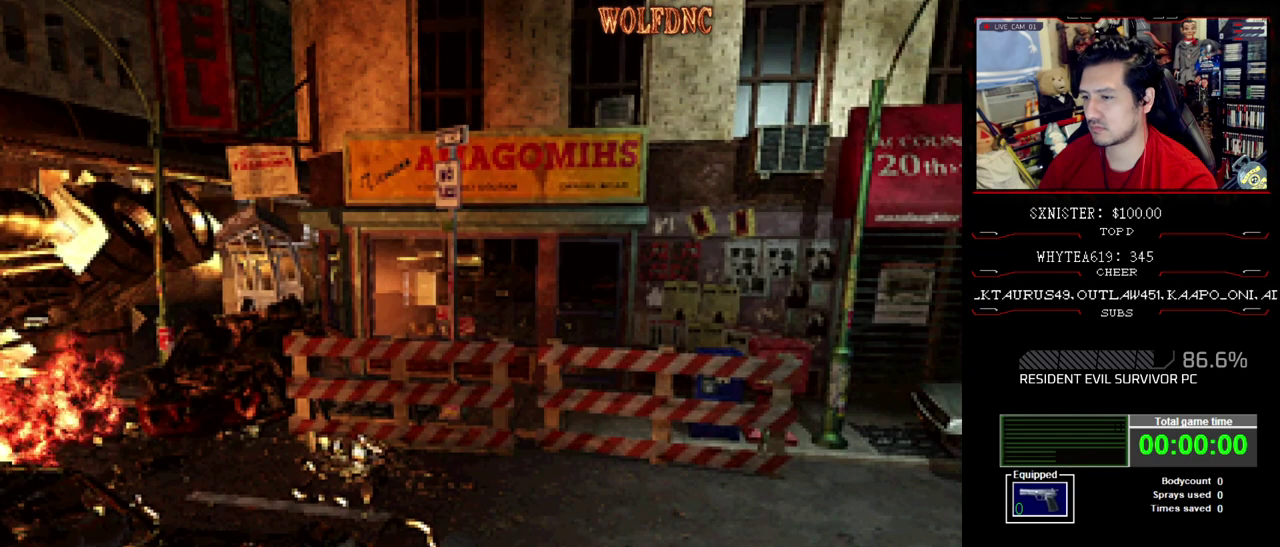
{"buttons": ["CROSS", "SQUARE", "DPAD_UP", "DPAD_LEFT"], "events": [[400, "DPAD_LEFT", "down"], [433, "DPAD_RIGHT", "up"]]}
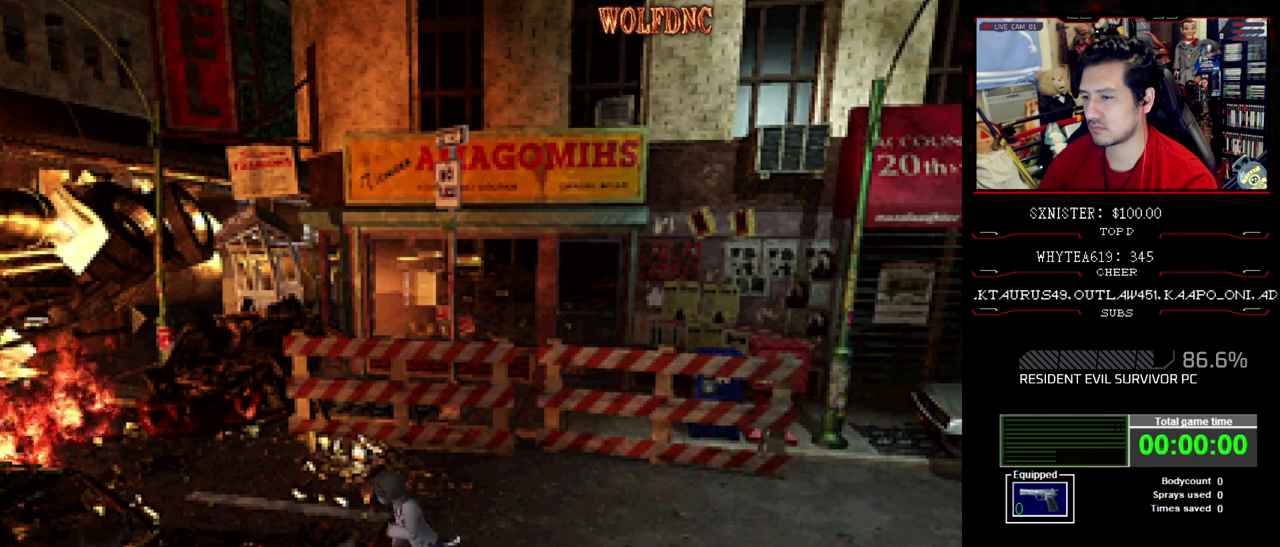
{"buttons": ["CROSS", "SQUARE", "DPAD_UP", "DPAD_LEFT"], "events": [[33, "CROSS", "up"], [83, "CROSS", "down"]]}
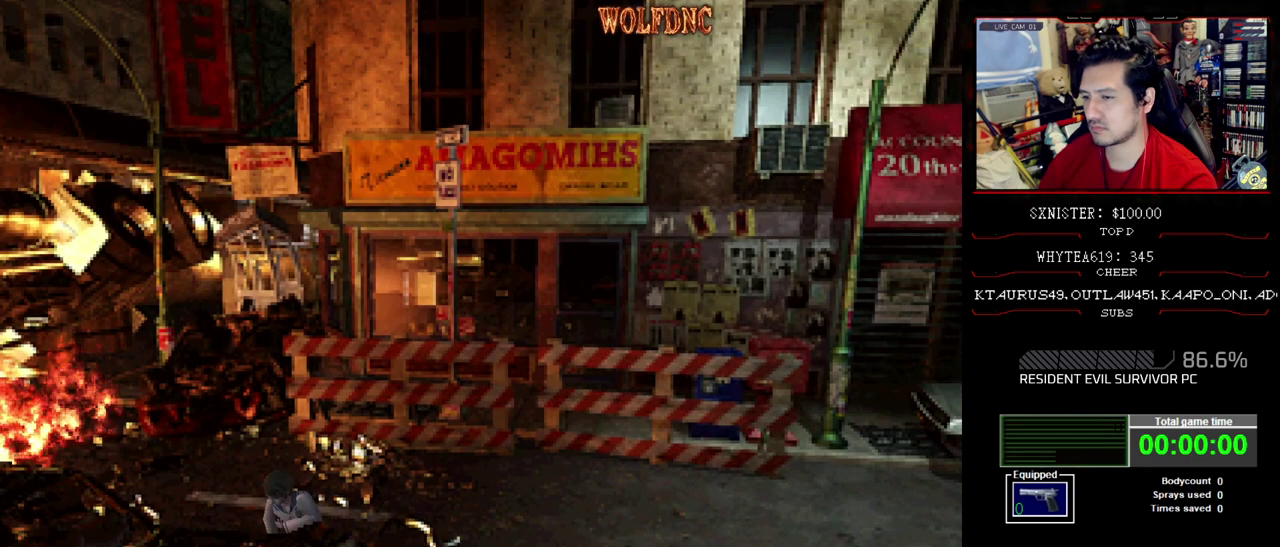
{"buttons": ["CROSS", "SQUARE", "DPAD_UP", "DPAD_RIGHT"], "events": [[100, "DPAD_LEFT", "up"], [100, "DPAD_RIGHT", "down"]]}
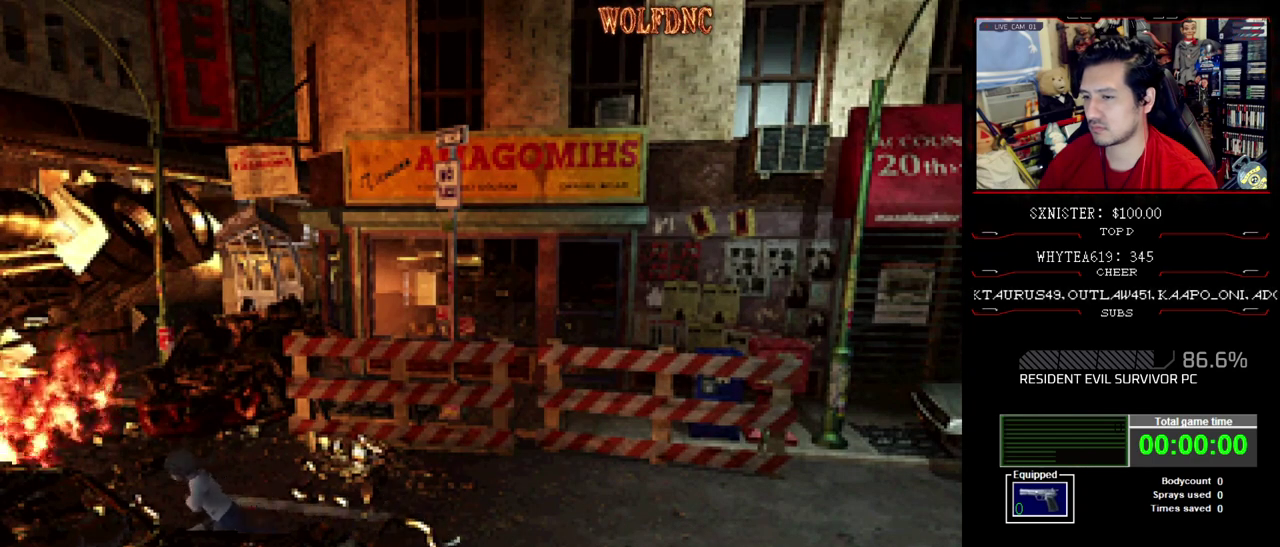
{"buttons": ["CROSS", "SQUARE", "DPAD_UP", "DPAD_LEFT"], "events": [[17, "DPAD_LEFT", "down"], [17, "DPAD_RIGHT", "up"], [300, "DPAD_LEFT", "up"], [300, "DPAD_RIGHT", "down"], [483, "DPAD_LEFT", "down"], [483, "DPAD_RIGHT", "up"]]}
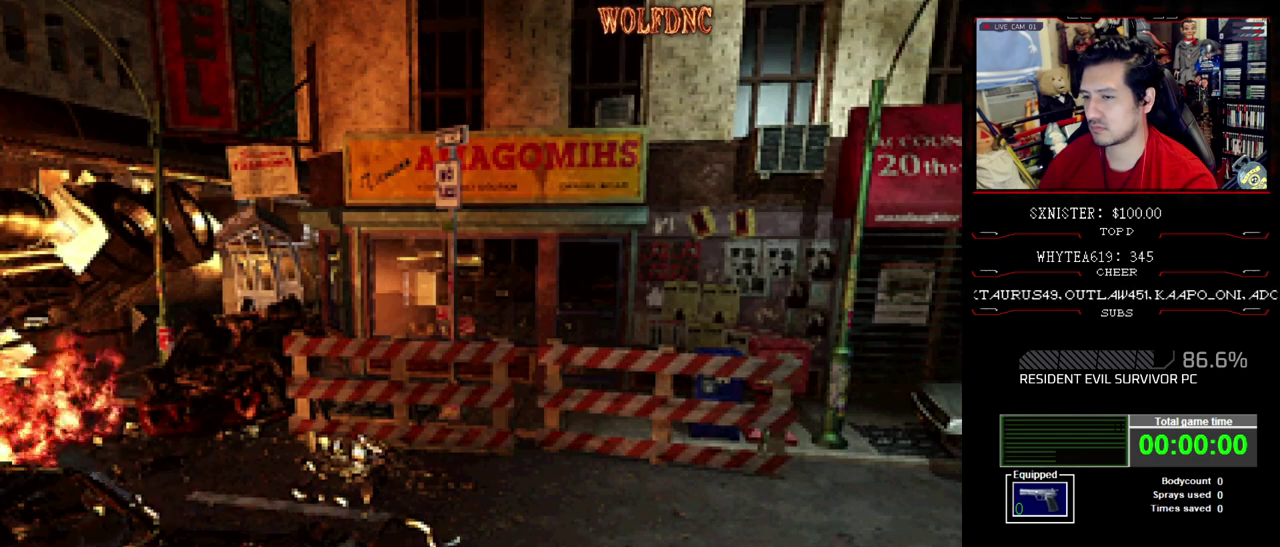
{"buttons": ["CROSS", "SQUARE", "DPAD_UP", "DPAD_RIGHT"], "events": [[133, "DPAD_LEFT", "up"], [183, "DPAD_RIGHT", "down"], [317, "DPAD_LEFT", "down"], [317, "DPAD_RIGHT", "up"], [500, "DPAD_LEFT", "up"], [500, "DPAD_RIGHT", "down"]]}
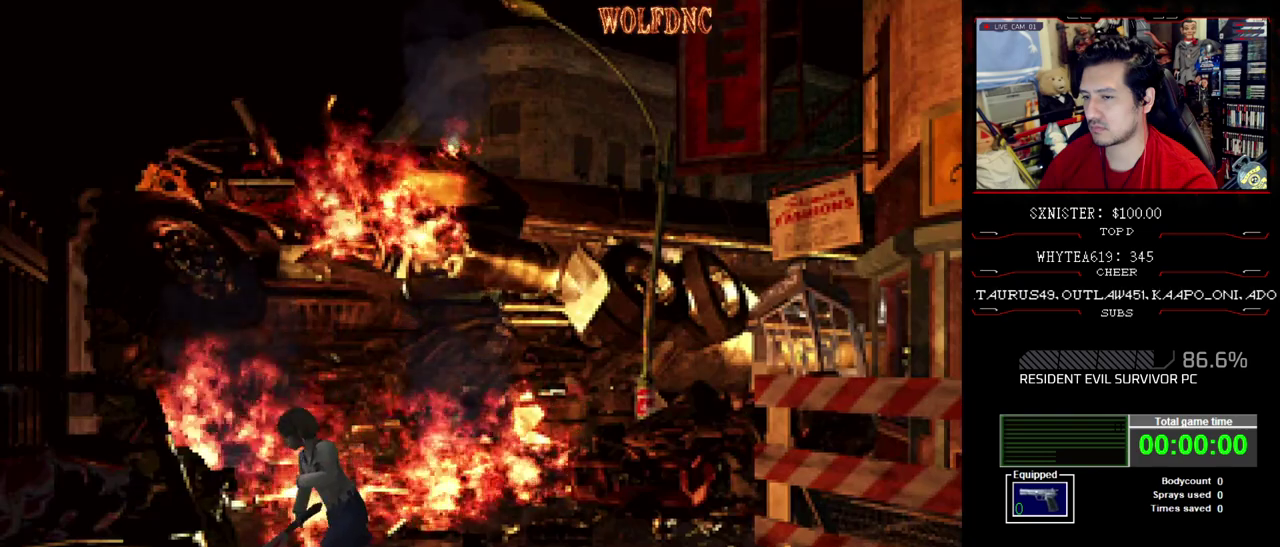
{"buttons": ["CROSS", "SQUARE", "DPAD_UP", "DPAD_RIGHT"], "events": [[183, "DPAD_RIGHT", "up"], [283, "DPAD_RIGHT", "down"]]}
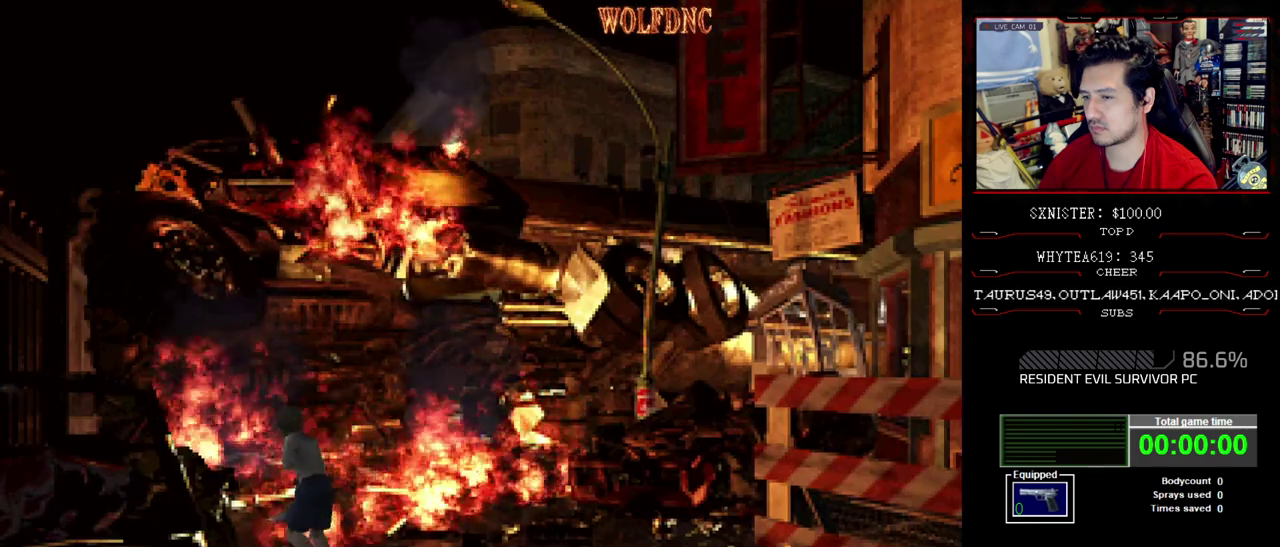
{"buttons": ["SQUARE", "DPAD_RIGHT"], "events": [[250, "CROSS", "up"], [250, "DPAD_UP", "up"], [300, "CROSS", "down"], [433, "CROSS", "up"]]}
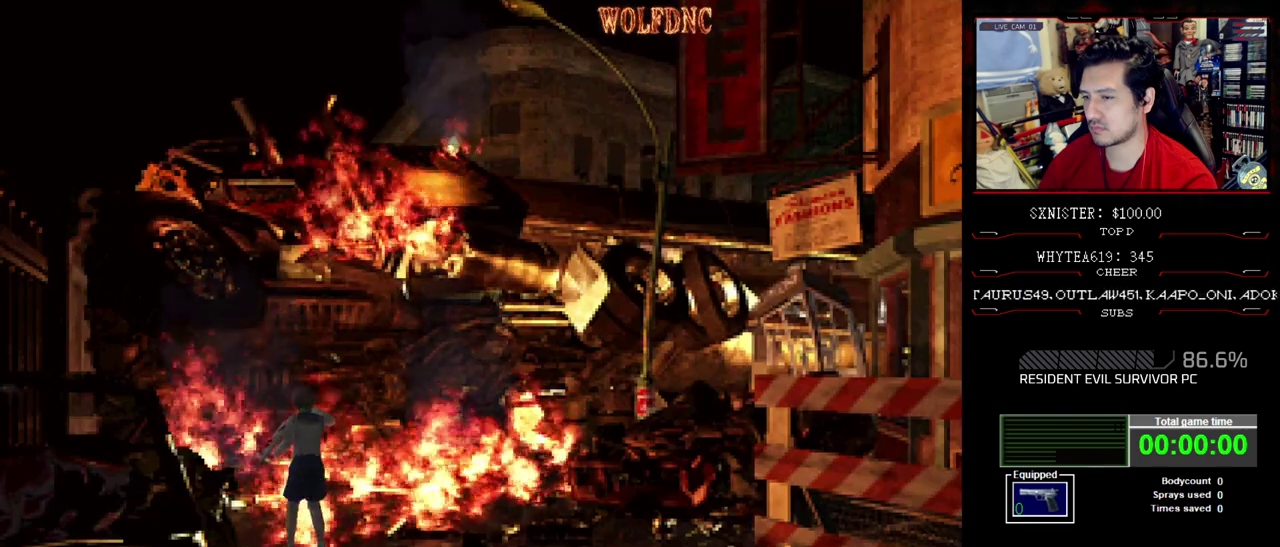
{"buttons": ["DPAD_DOWN", "DPAD_RIGHT"], "events": [[133, "SQUARE", "up"], [217, "DPAD_DOWN", "down"]]}
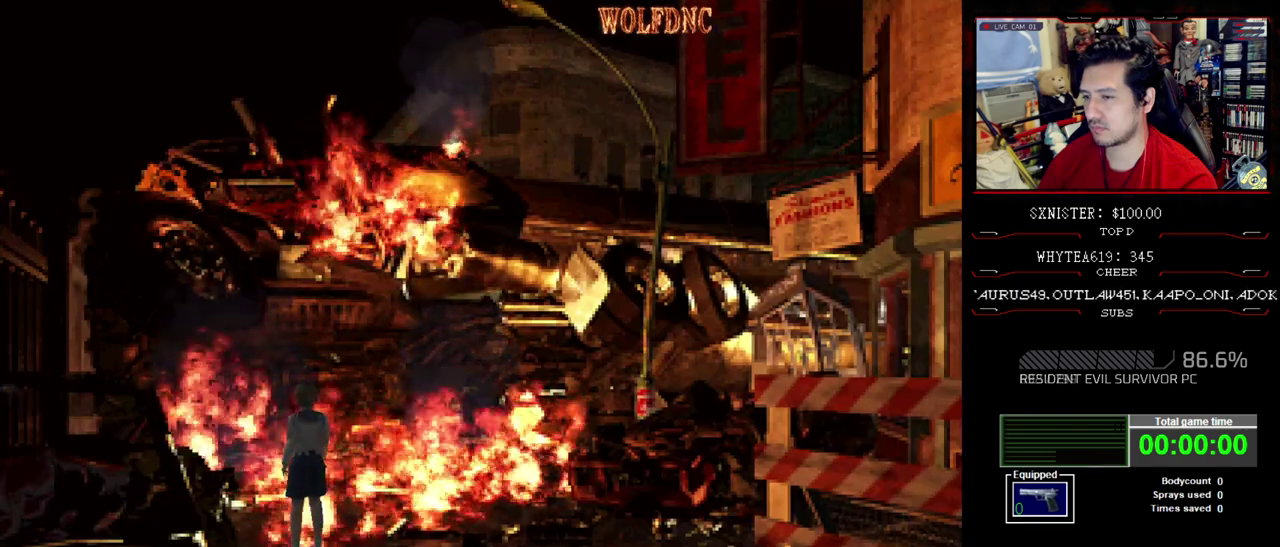
{"buttons": ["DPAD_DOWN", "DPAD_RIGHT"], "events": []}
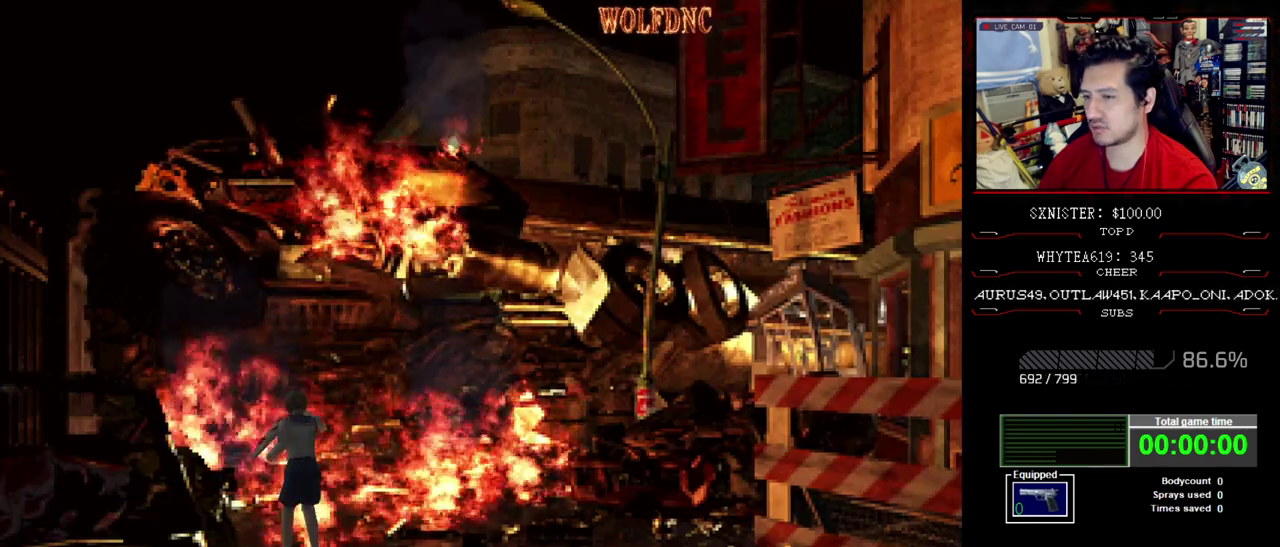
{"buttons": ["DPAD_DOWN", "DPAD_RIGHT"], "events": []}